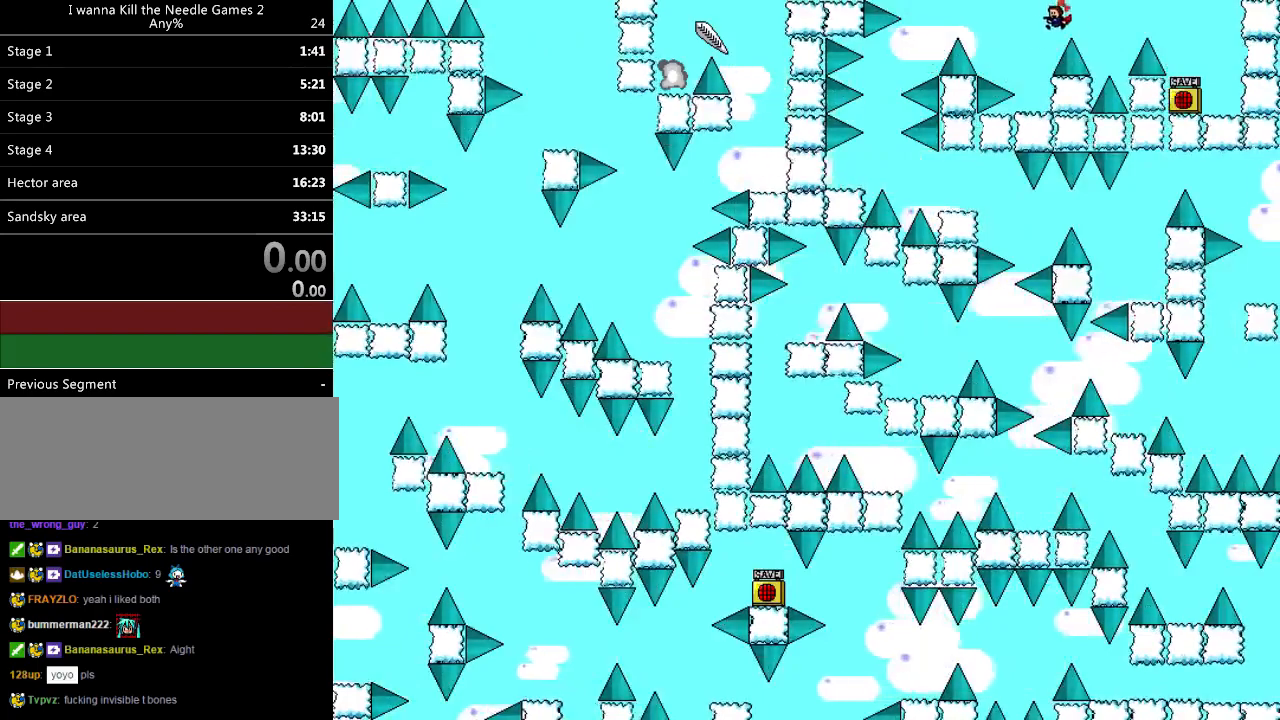
Gameplay with keyboard; each line is a JSON object with the keys held at the frame after it. "events" lists presses ("down") and releases ("up") of "down", "left", "r", "right", "shift_l", "shift_r", "up" and "z" between this image and that frame as [ms after this image, input, new state], when the widget could be followed in between. No other keys are recorded. Mouse input is not recorded.
{"keys": ["left"], "events": [[140, "left", "up"], [360, "shift_l", "down"], [380, "left", "down"], [500, "shift_l", "up"]]}
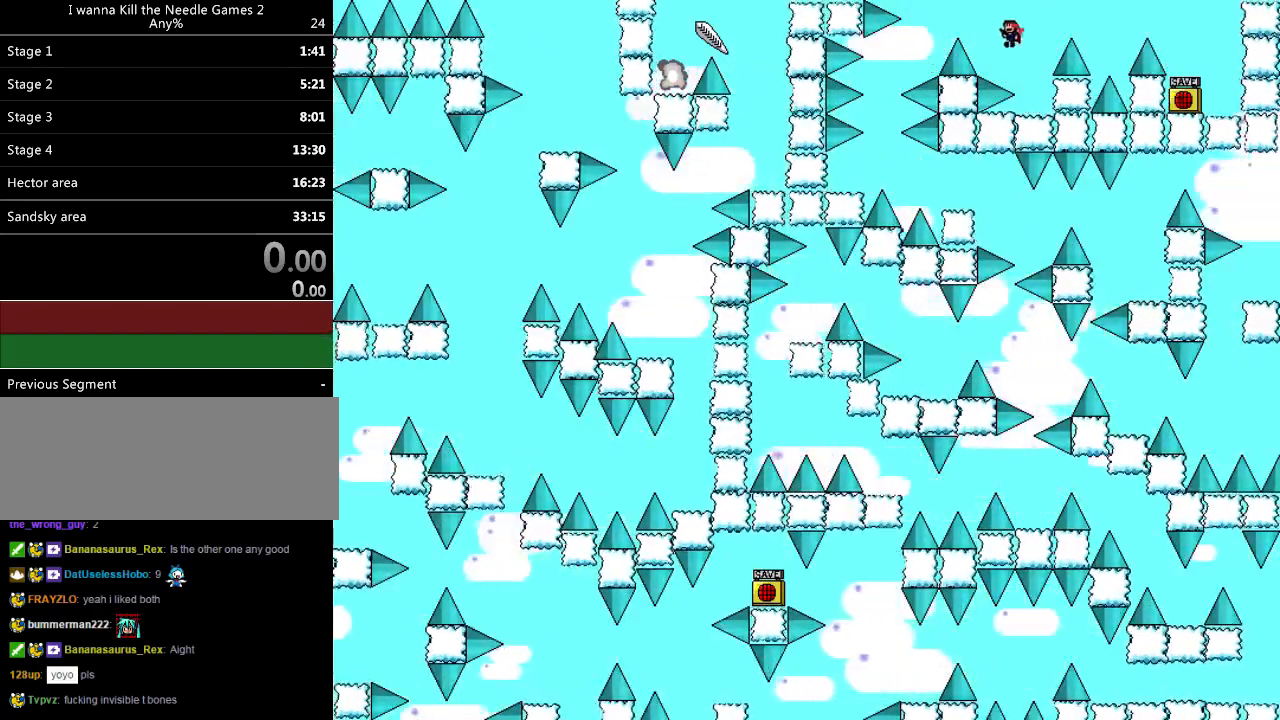
{"keys": ["left"], "events": [[220, "shift_l", "down"], [240, "shift_l", "up"]]}
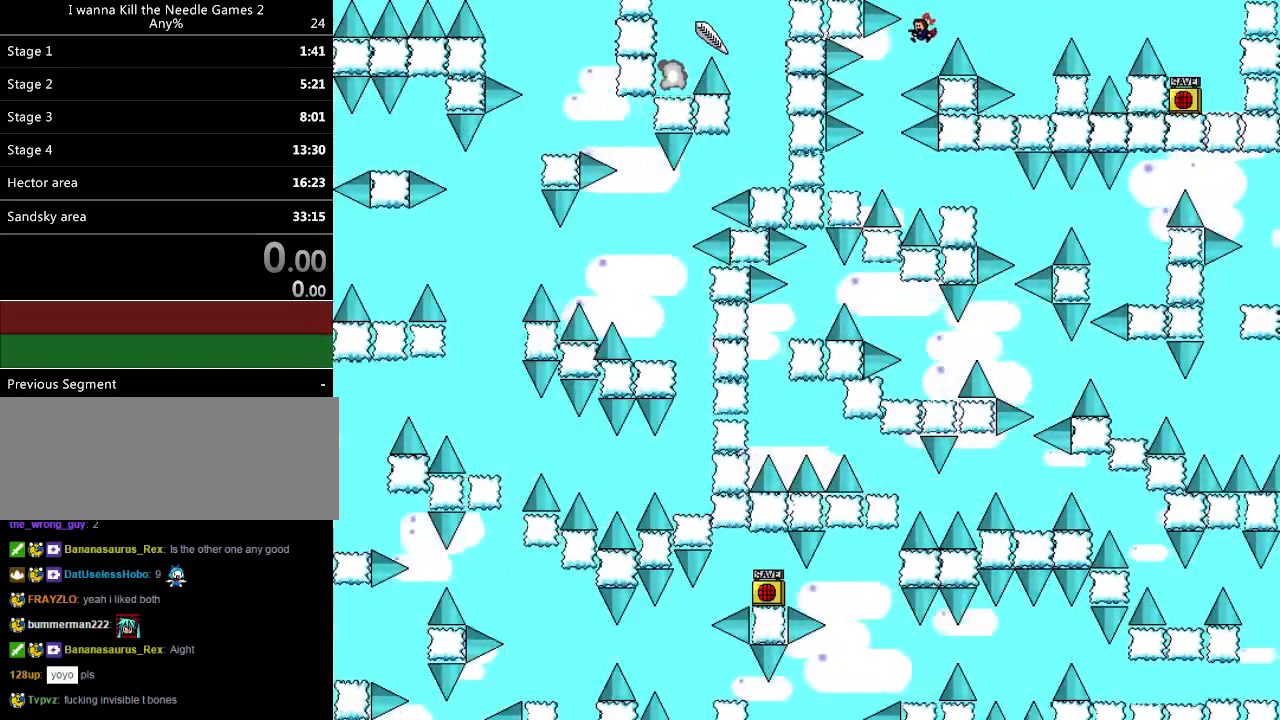
{"keys": ["right"], "events": [[220, "left", "up"], [260, "left", "down"], [420, "left", "up"], [480, "right", "down"], [480, "shift_l", "down"], [500, "shift_l", "up"]]}
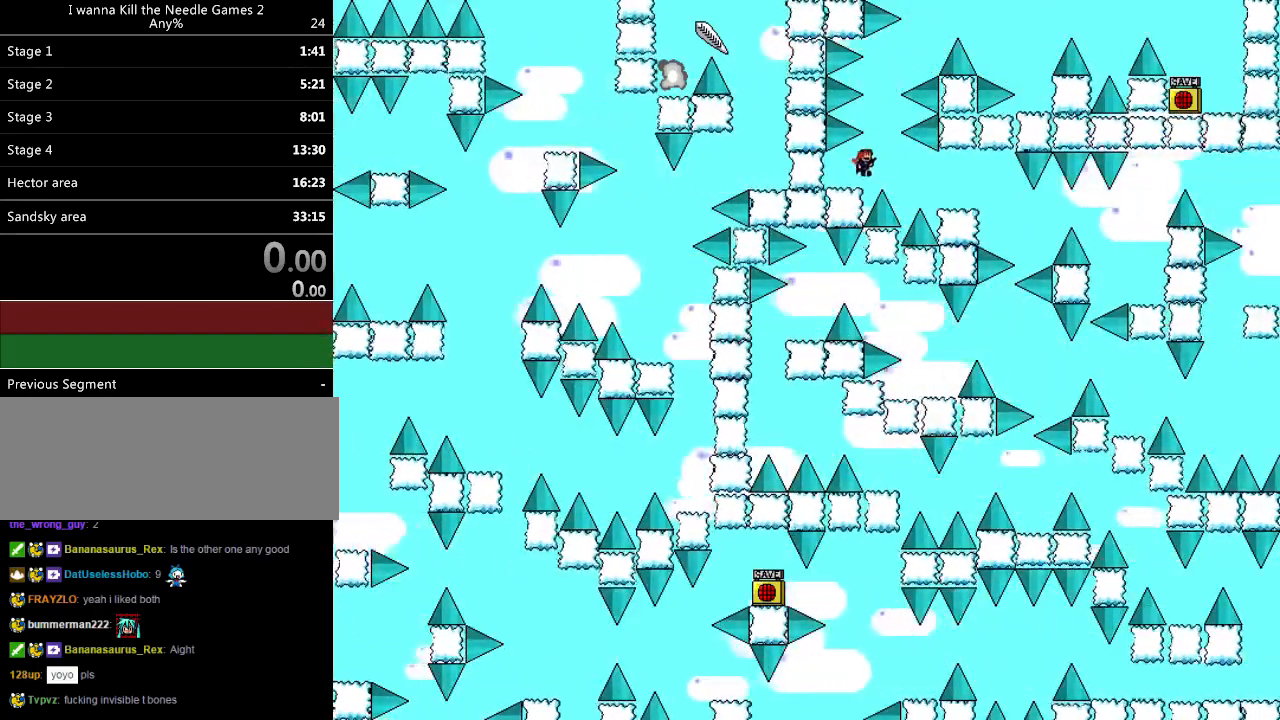
{"keys": ["right"], "events": [[100, "right", "up"], [200, "right", "down"], [460, "shift_l", "down"], [480, "shift_l", "up"]]}
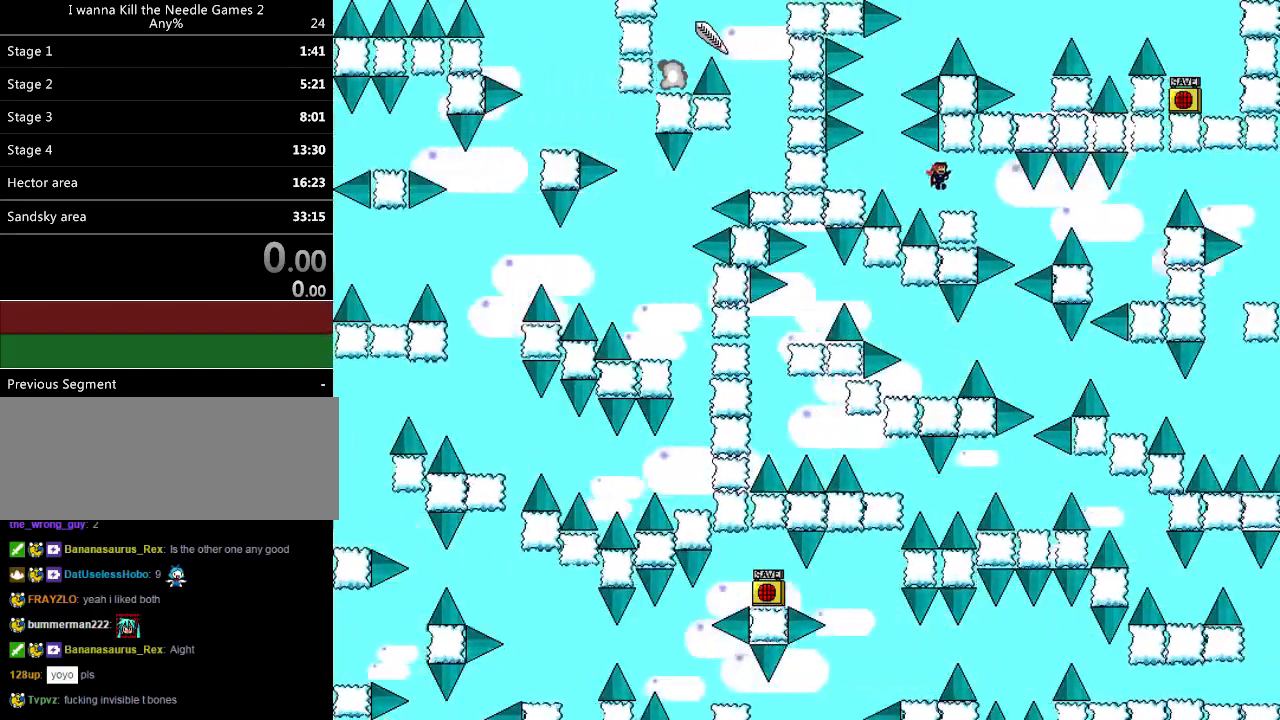
{"keys": ["right"], "events": [[80, "right", "up"], [220, "right", "down"]]}
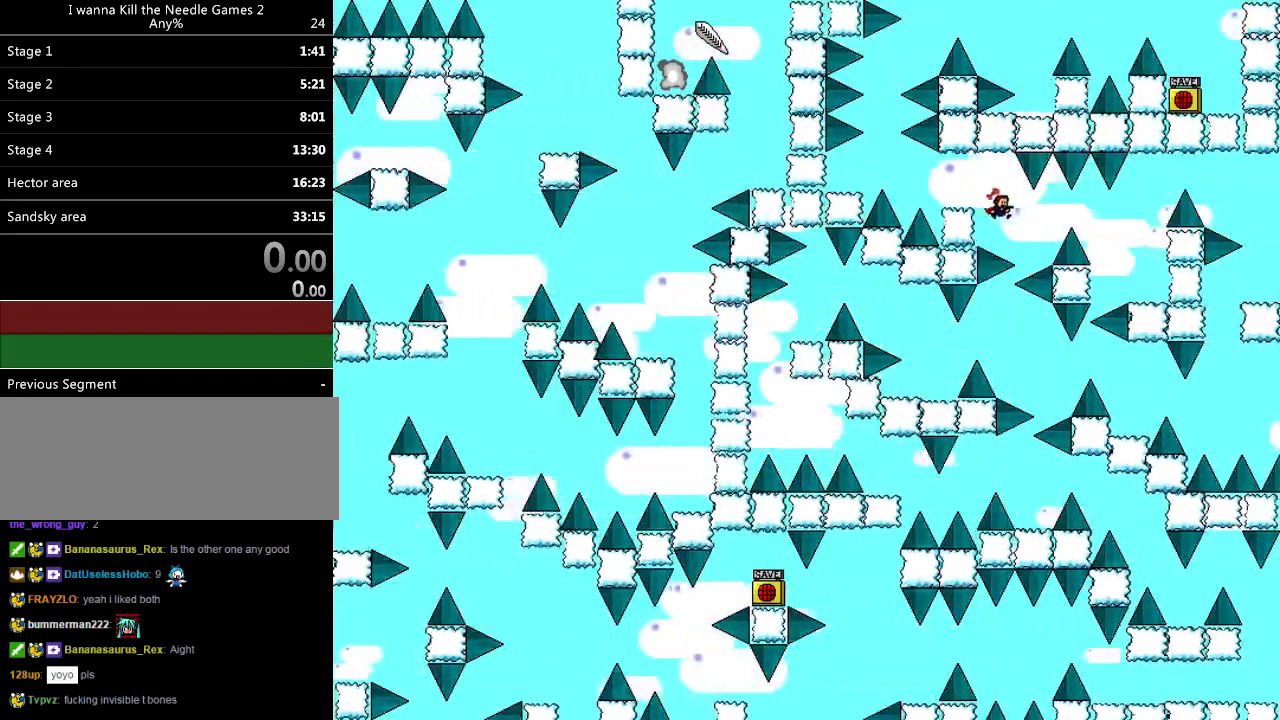
{"keys": ["right"], "events": [[200, "shift_l", "down"], [300, "shift_l", "up"]]}
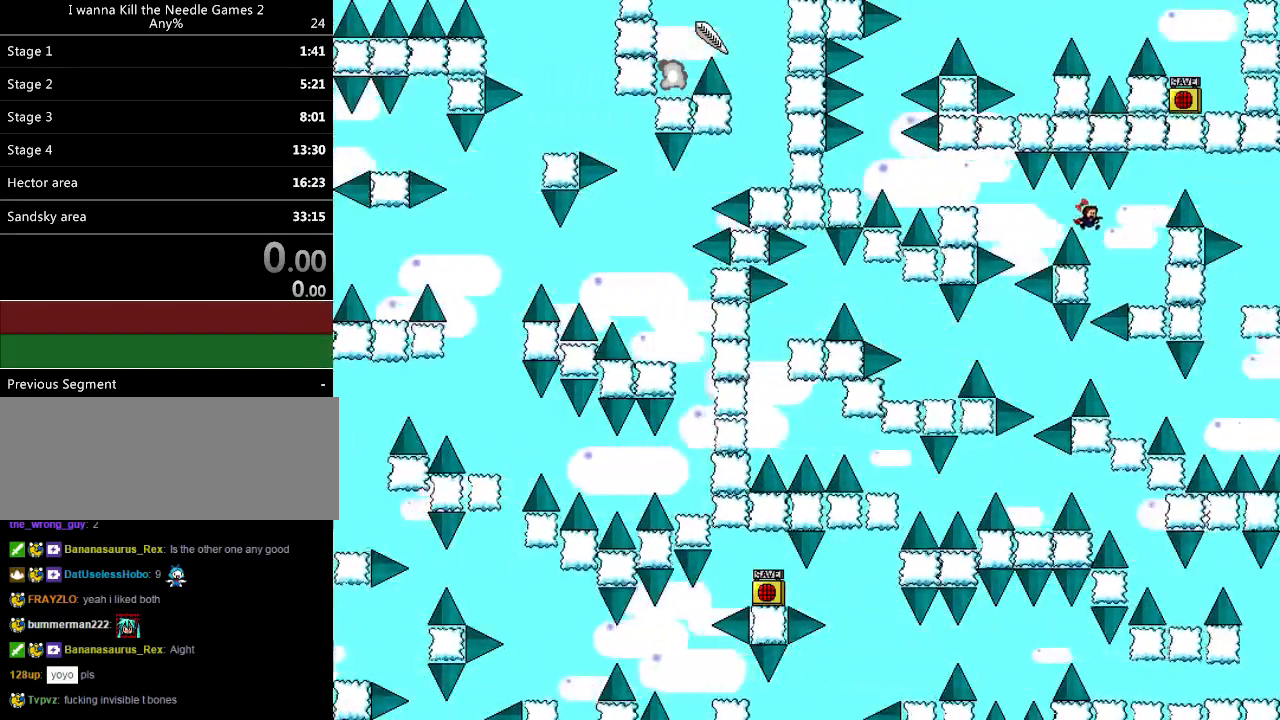
{"keys": ["right", "shift_l"], "events": [[460, "shift_l", "down"]]}
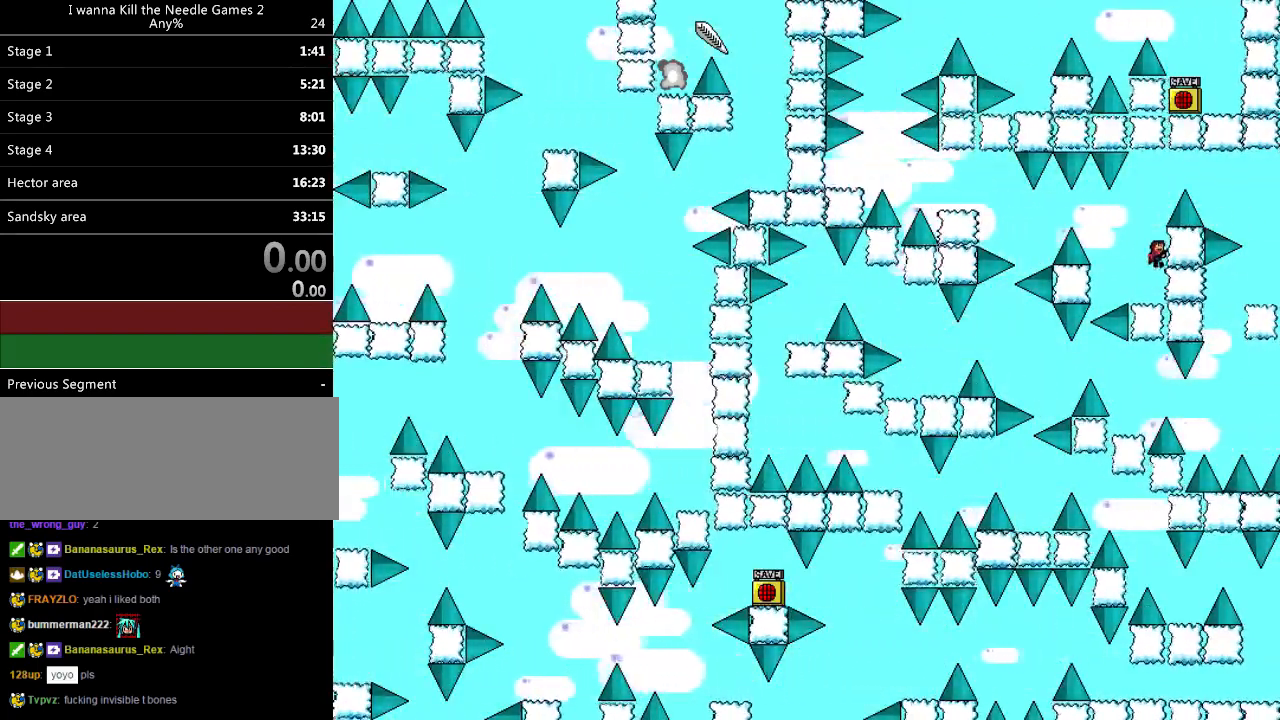
{"keys": ["right"], "events": [[40, "right", "up"], [120, "shift_l", "up"], [160, "shift_l", "down"], [220, "right", "down"], [340, "shift_l", "up"]]}
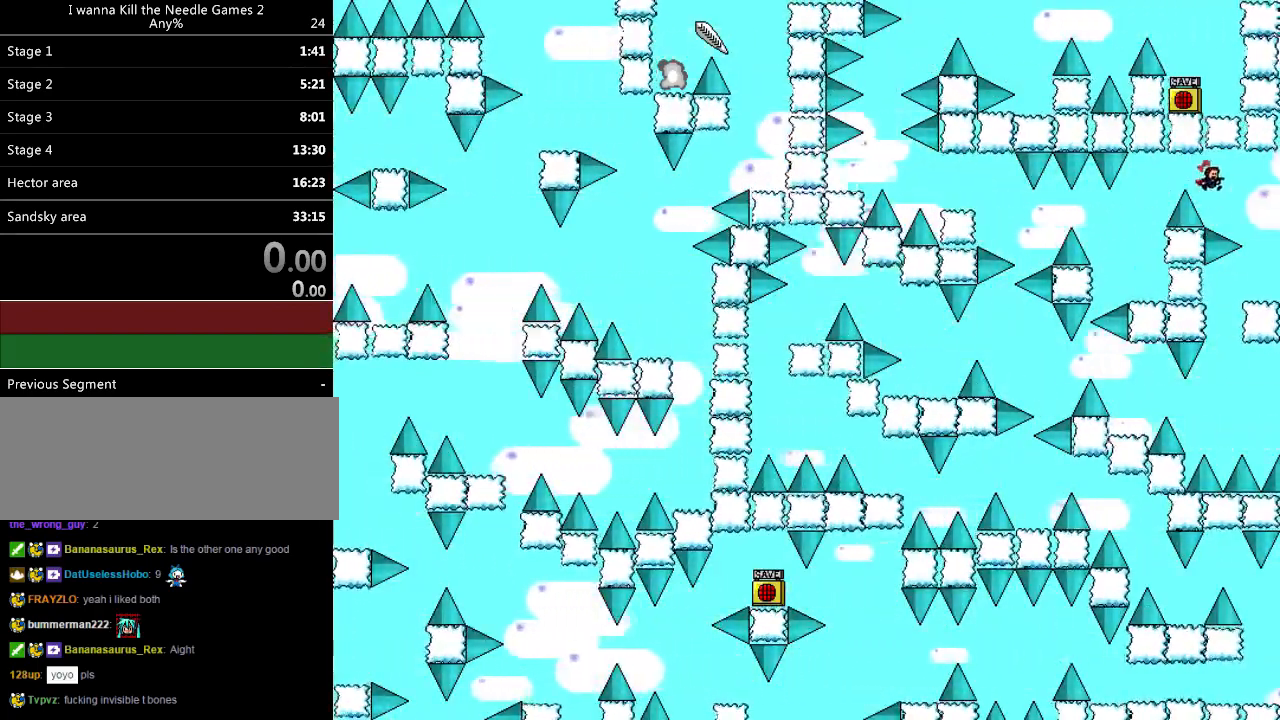
{"keys": ["left"], "events": [[320, "right", "up"], [360, "left", "down"]]}
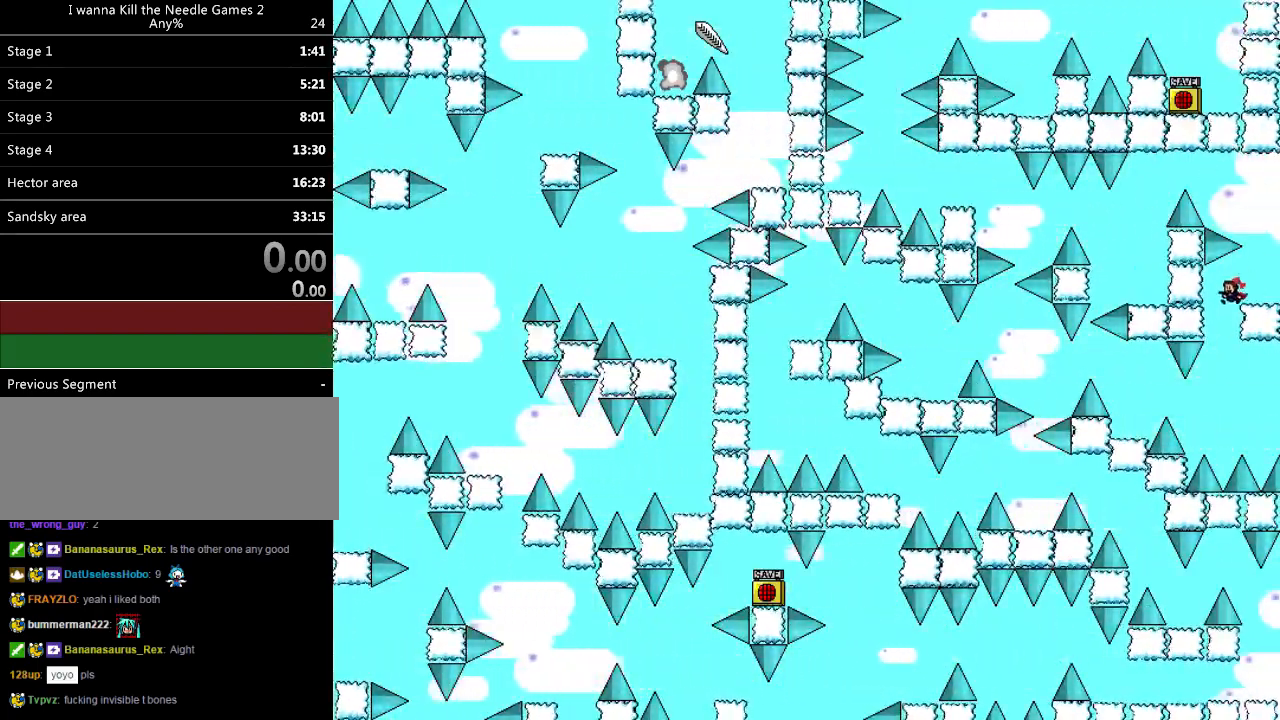
{"keys": ["left", "shift_l"], "events": [[120, "left", "up"], [320, "left", "down"], [460, "shift_l", "down"]]}
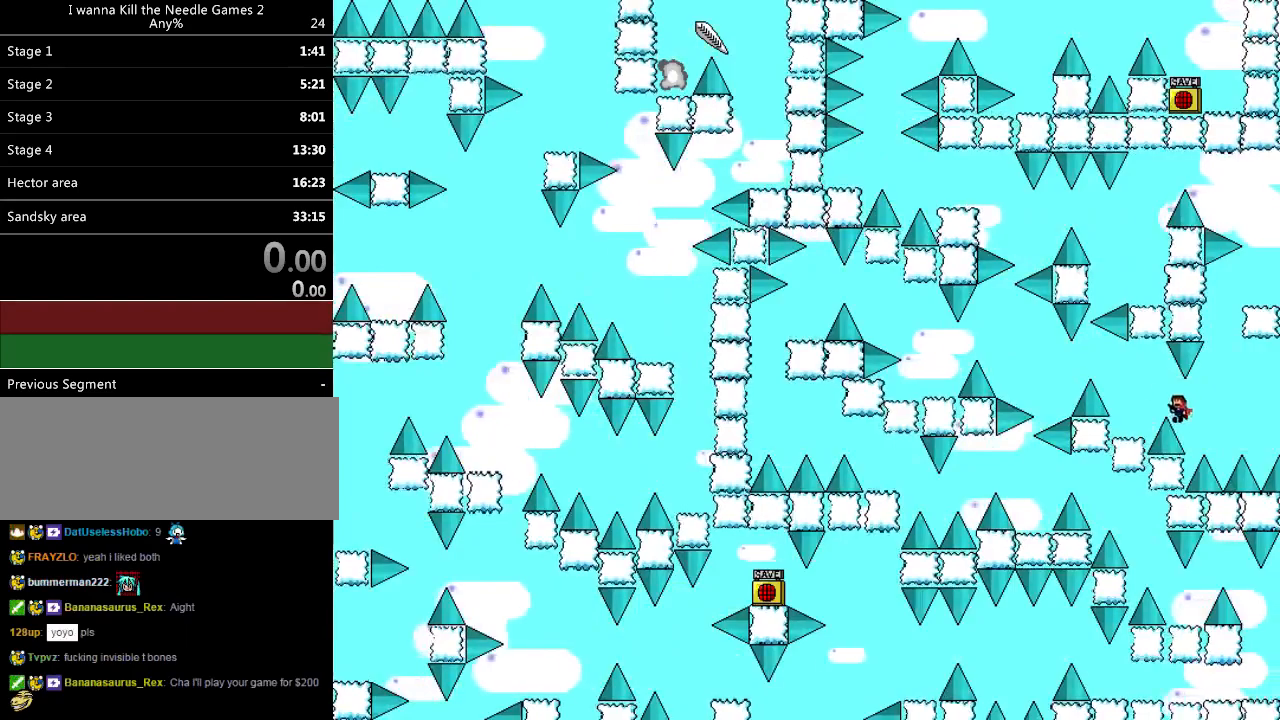
{"keys": ["left", "r"], "events": [[20, "shift_l", "up"], [440, "r", "down"]]}
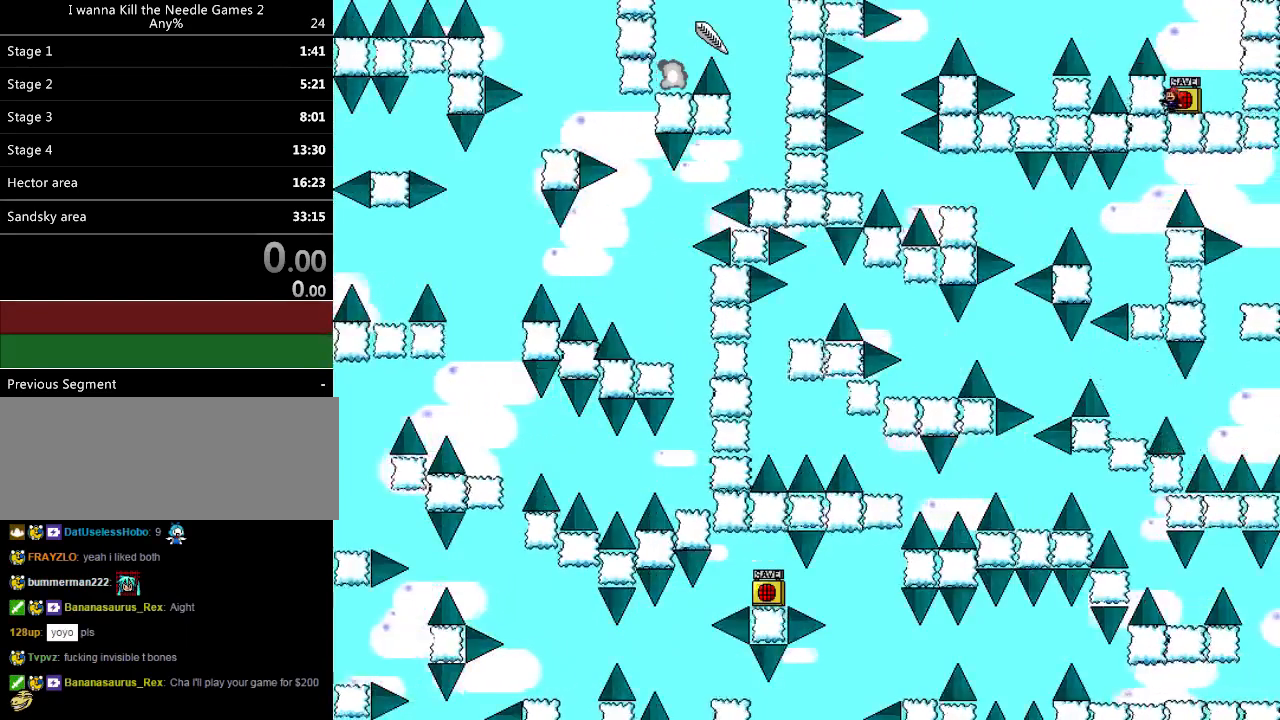
{"keys": ["left", "shift_l"], "events": [[40, "r", "up"], [220, "left", "up"], [240, "shift_l", "down"], [400, "left", "down"]]}
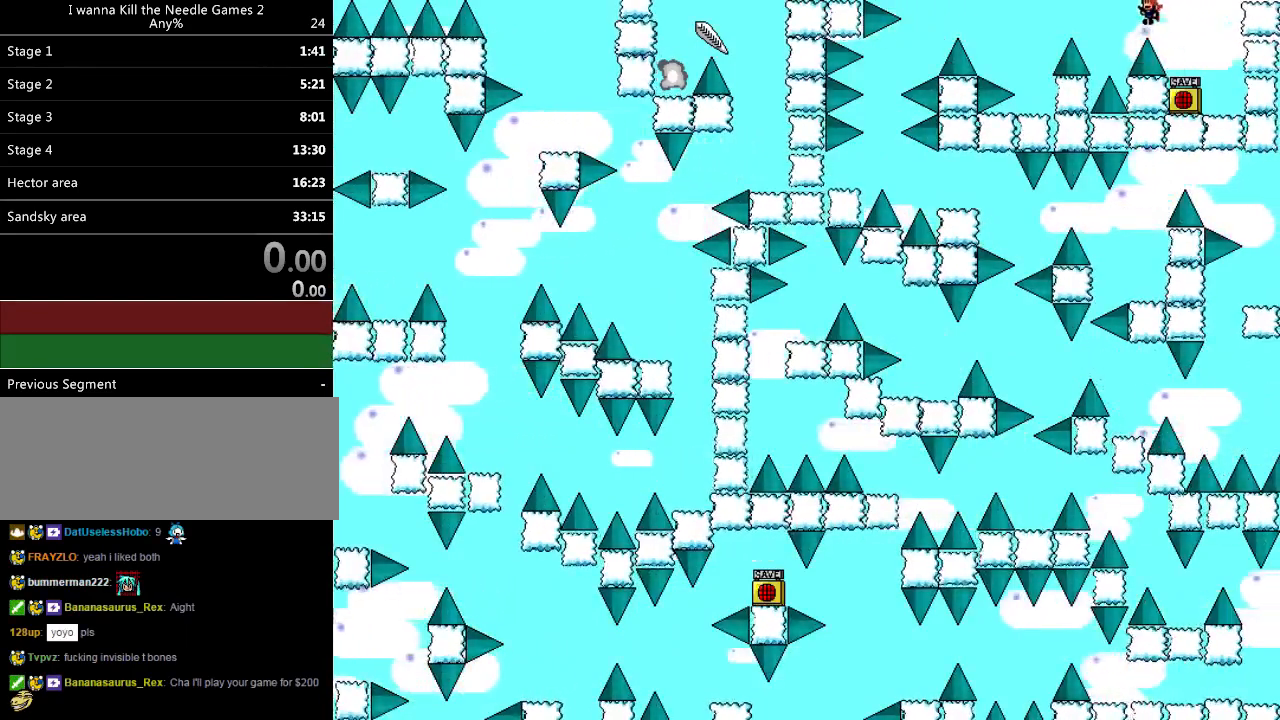
{"keys": ["left"], "events": [[20, "shift_l", "up"], [280, "shift_l", "down"], [320, "shift_l", "up"]]}
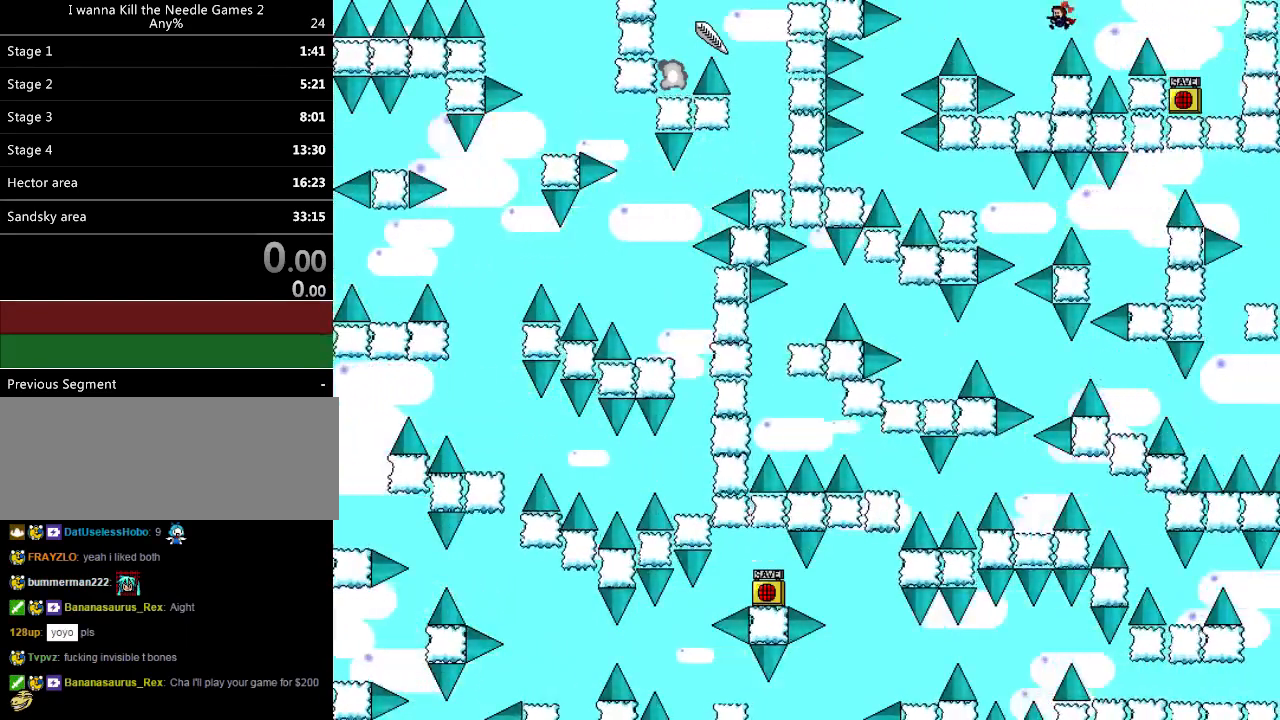
{"keys": ["left", "shift_l"], "events": [[200, "left", "up"], [380, "shift_l", "down"], [420, "left", "down"]]}
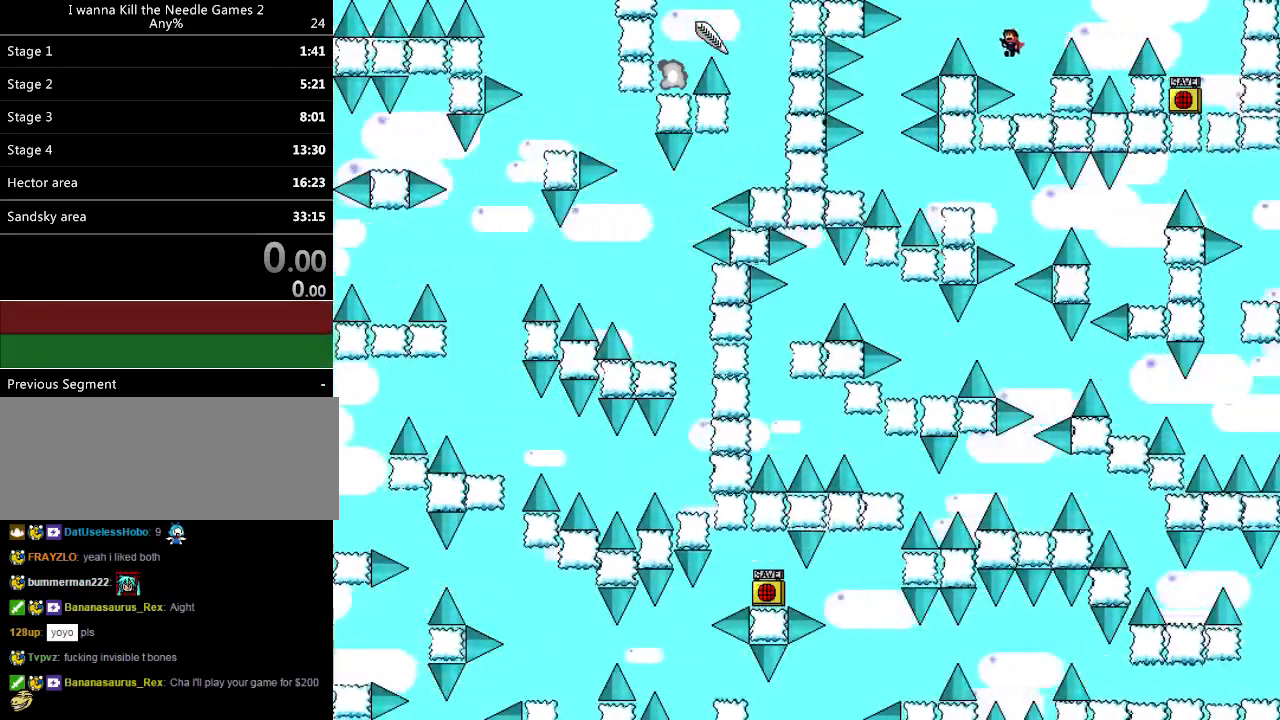
{"keys": ["left"], "events": [[40, "shift_l", "up"], [240, "shift_l", "down"], [280, "shift_l", "up"]]}
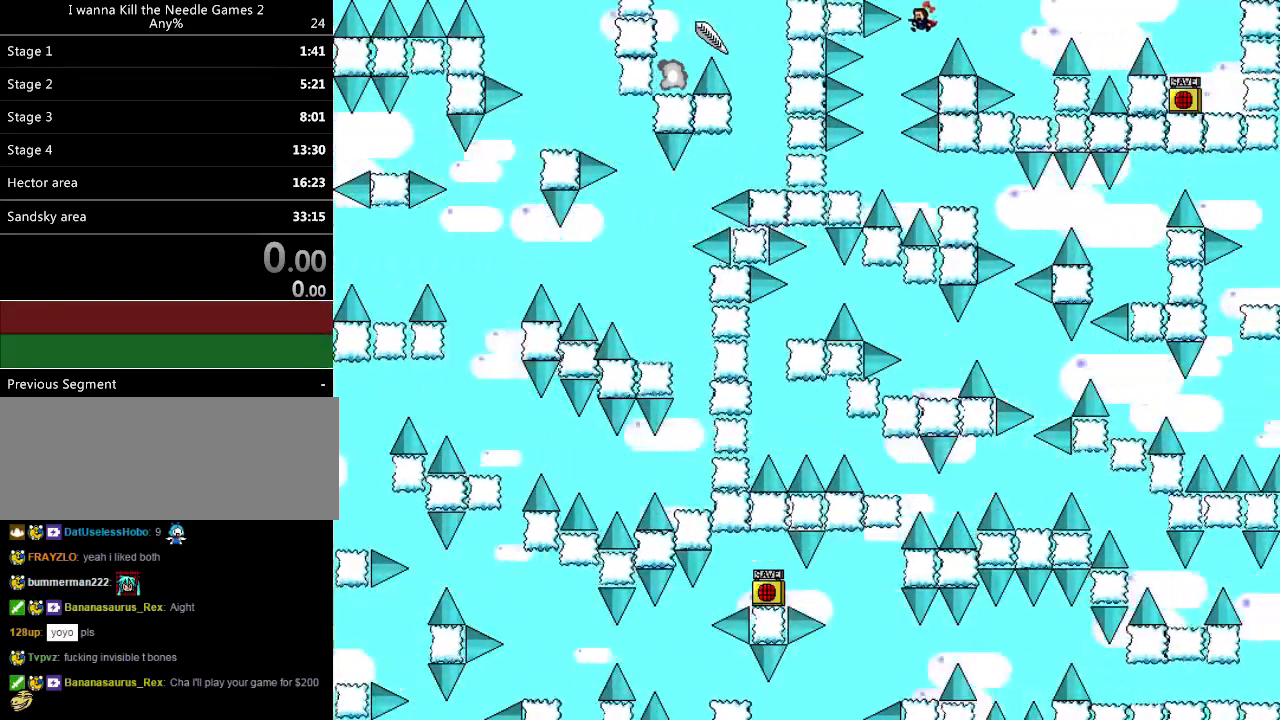
{"keys": [], "events": [[240, "left", "up"], [300, "left", "down"], [440, "left", "up"]]}
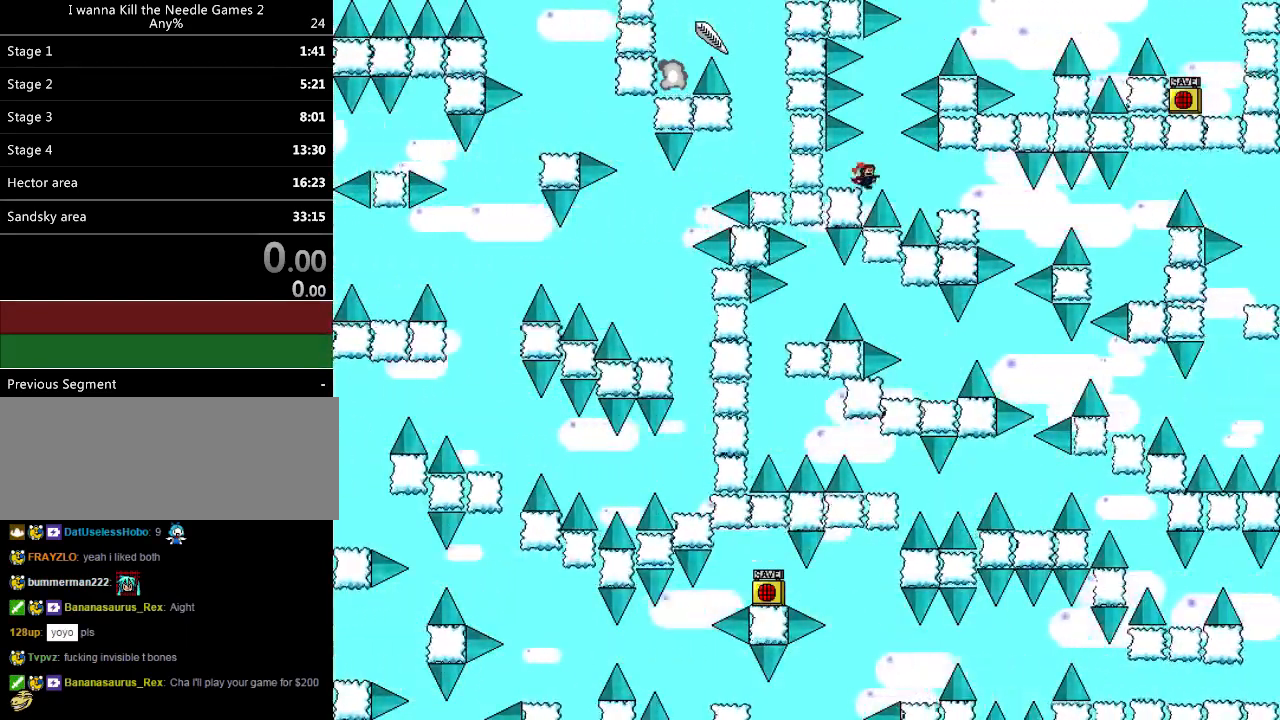
{"keys": ["left"], "events": [[20, "right", "down"], [140, "right", "up"], [260, "right", "down"], [320, "right", "up"], [400, "left", "down"], [400, "r", "down"], [440, "r", "up"]]}
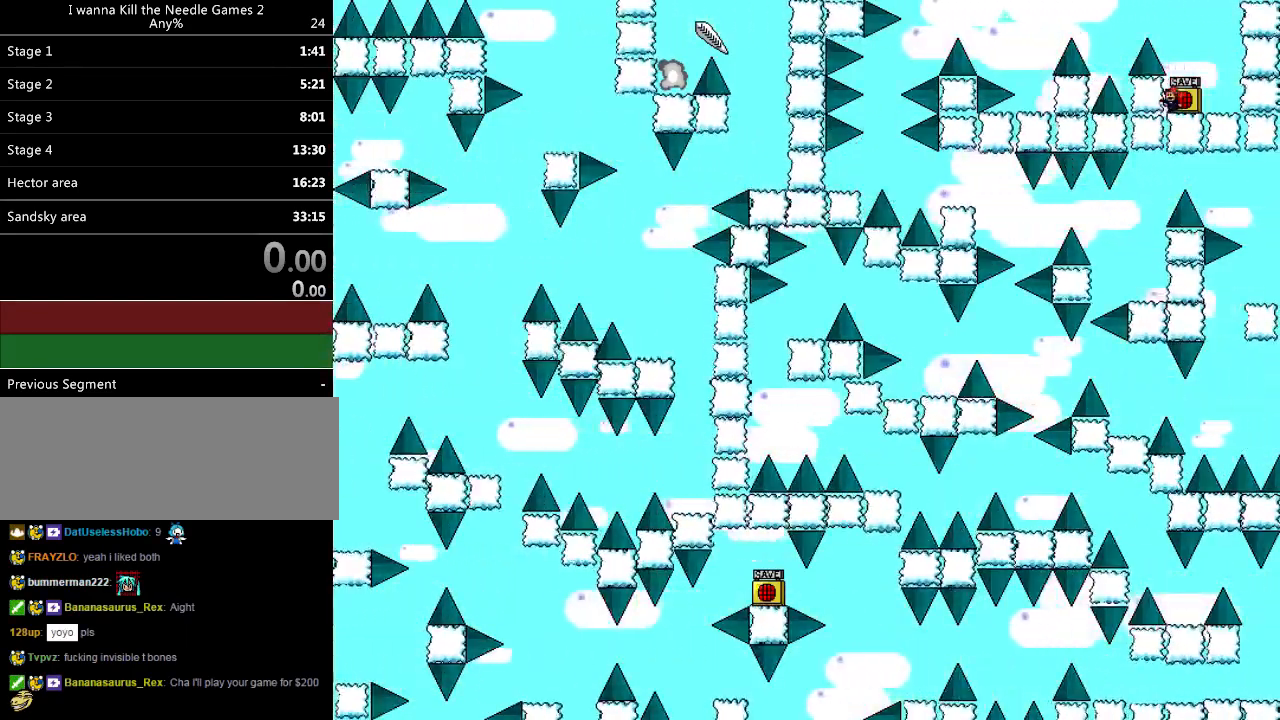
{"keys": ["left"], "events": [[60, "shift_l", "down"], [80, "left", "up"], [200, "left", "down"], [320, "shift_l", "up"]]}
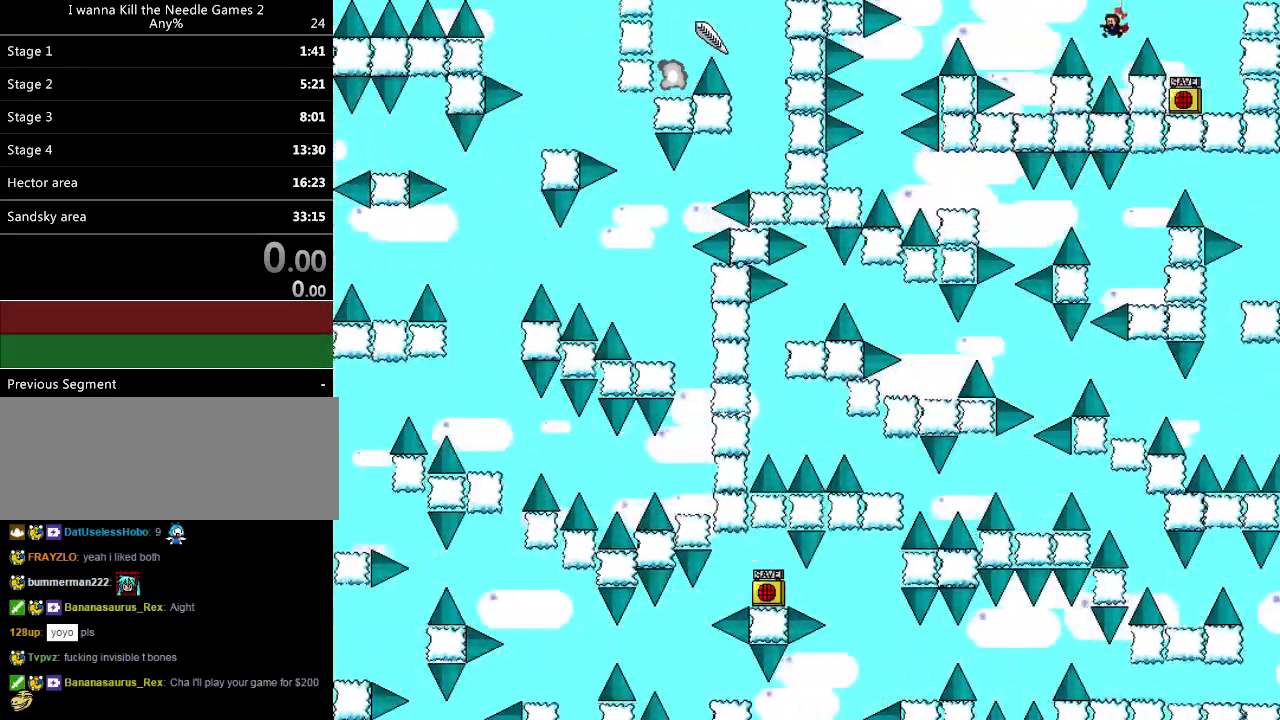
{"keys": [], "events": [[80, "shift_l", "down"], [120, "shift_l", "up"], [500, "left", "up"]]}
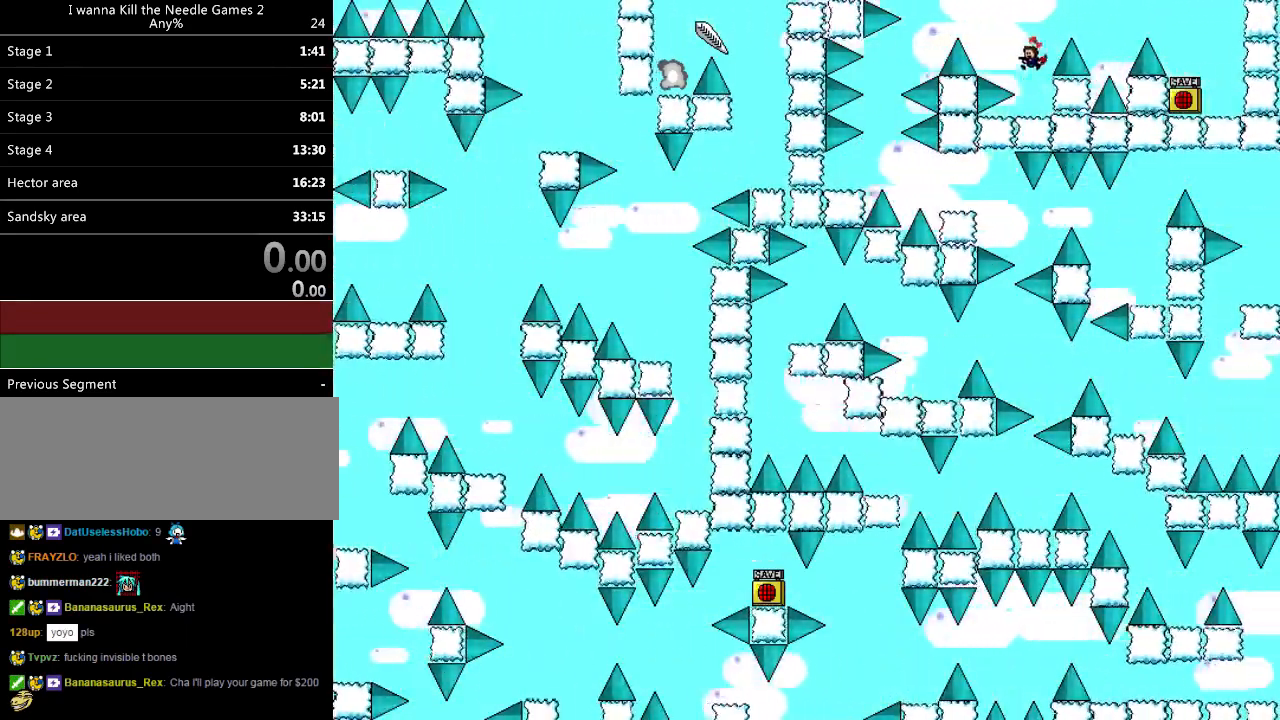
{"keys": ["left"], "events": [[180, "shift_l", "down"], [240, "left", "down"], [340, "shift_l", "up"]]}
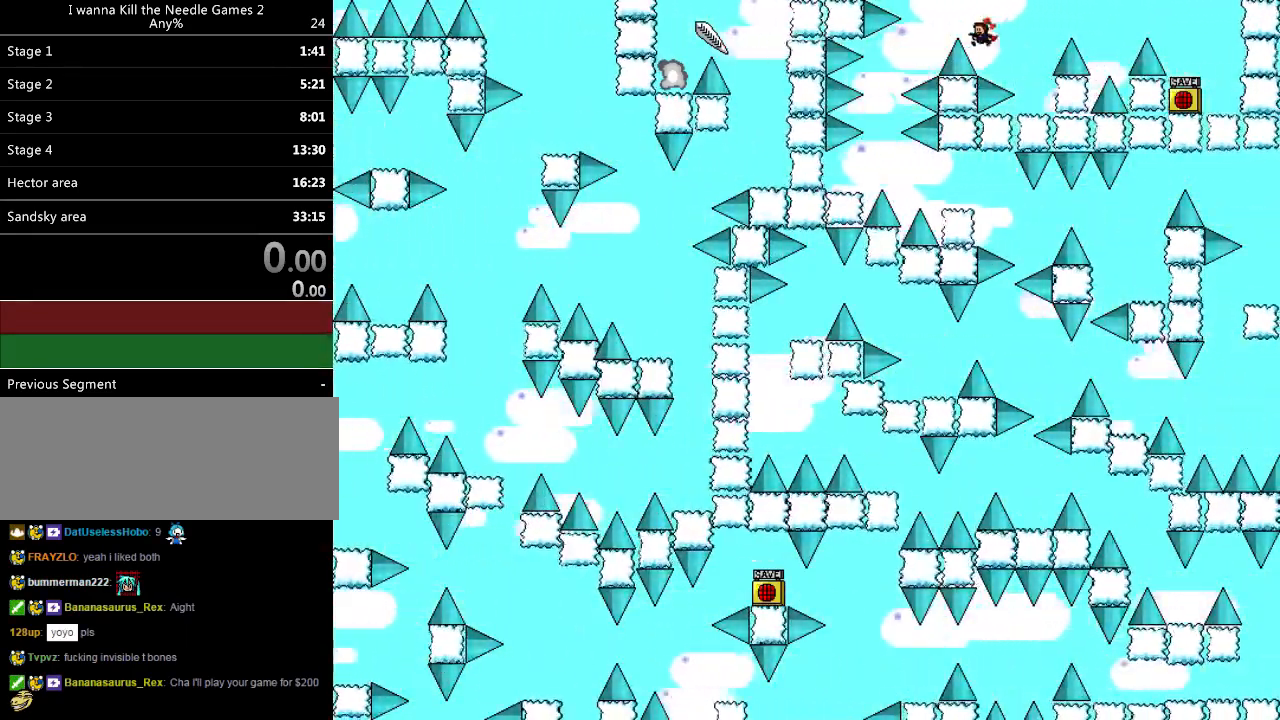
{"keys": ["left"], "events": [[60, "shift_l", "down"], [80, "shift_l", "up"]]}
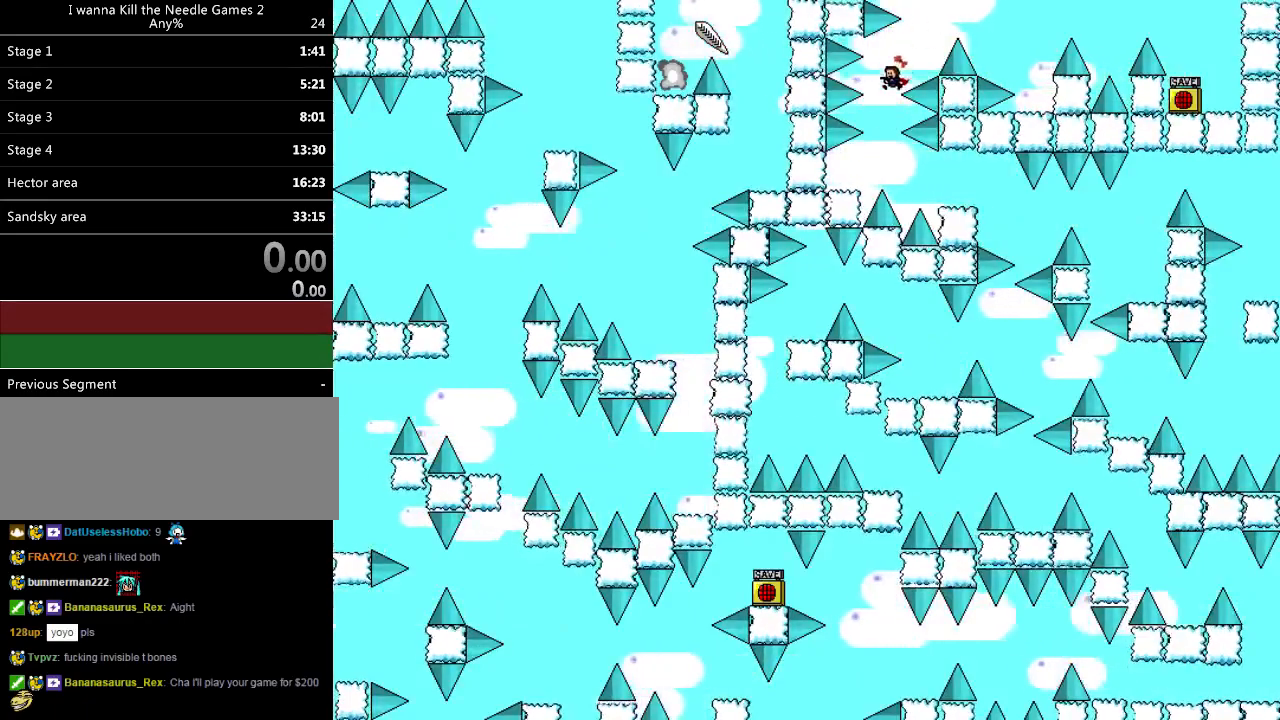
{"keys": [], "events": [[60, "left", "up"], [100, "left", "down"], [260, "left", "up"], [320, "right", "down"], [320, "shift_l", "down"], [340, "shift_l", "up"], [460, "right", "up"]]}
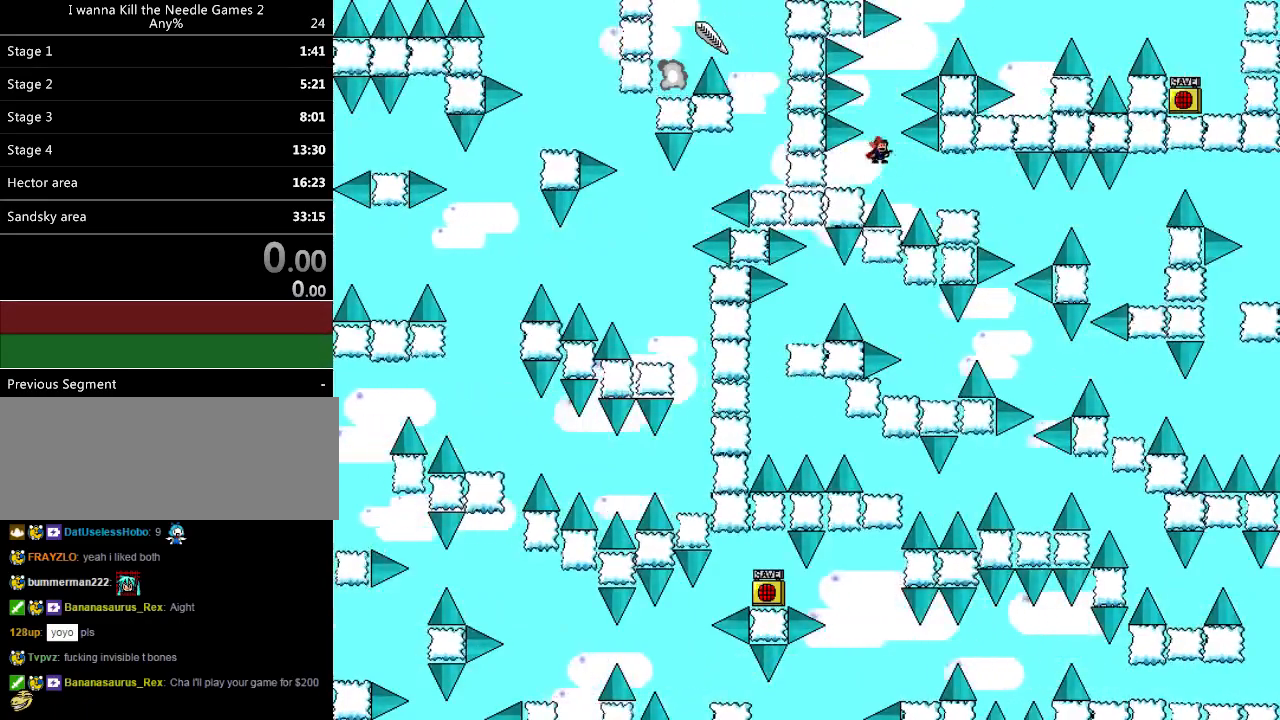
{"keys": [], "events": [[60, "right", "down"], [280, "shift_l", "down"], [300, "shift_l", "up"], [380, "right", "up"]]}
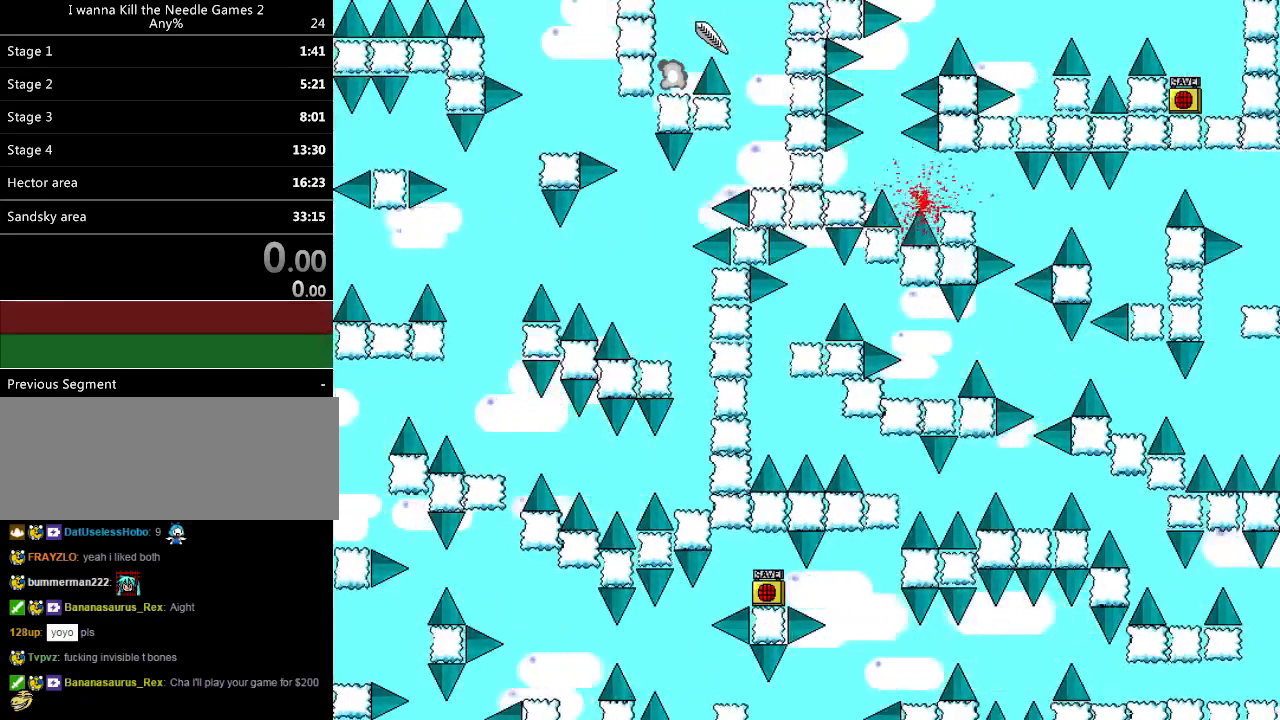
{"keys": ["left"], "events": [[100, "left", "down"], [100, "r", "down"], [160, "r", "up"], [280, "left", "up"], [280, "shift_l", "down"], [420, "left", "down"], [500, "shift_l", "up"]]}
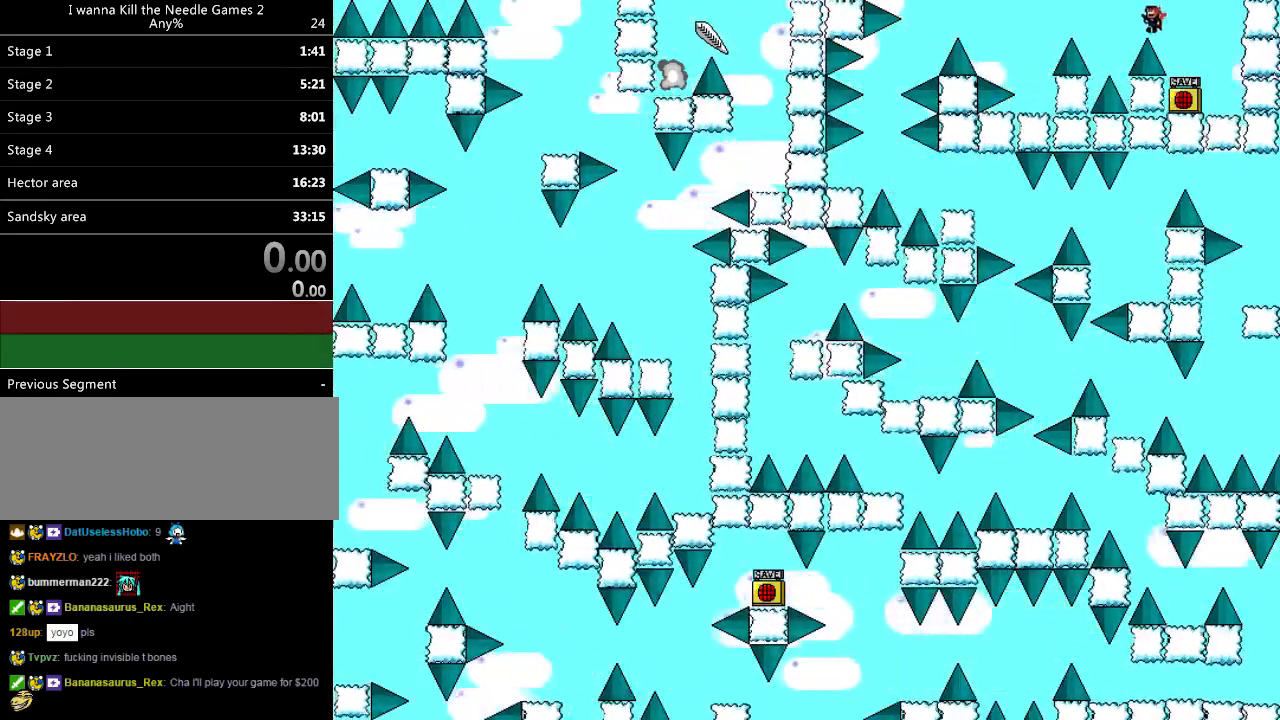
{"keys": ["left"], "events": [[280, "shift_l", "down"], [340, "shift_l", "up"]]}
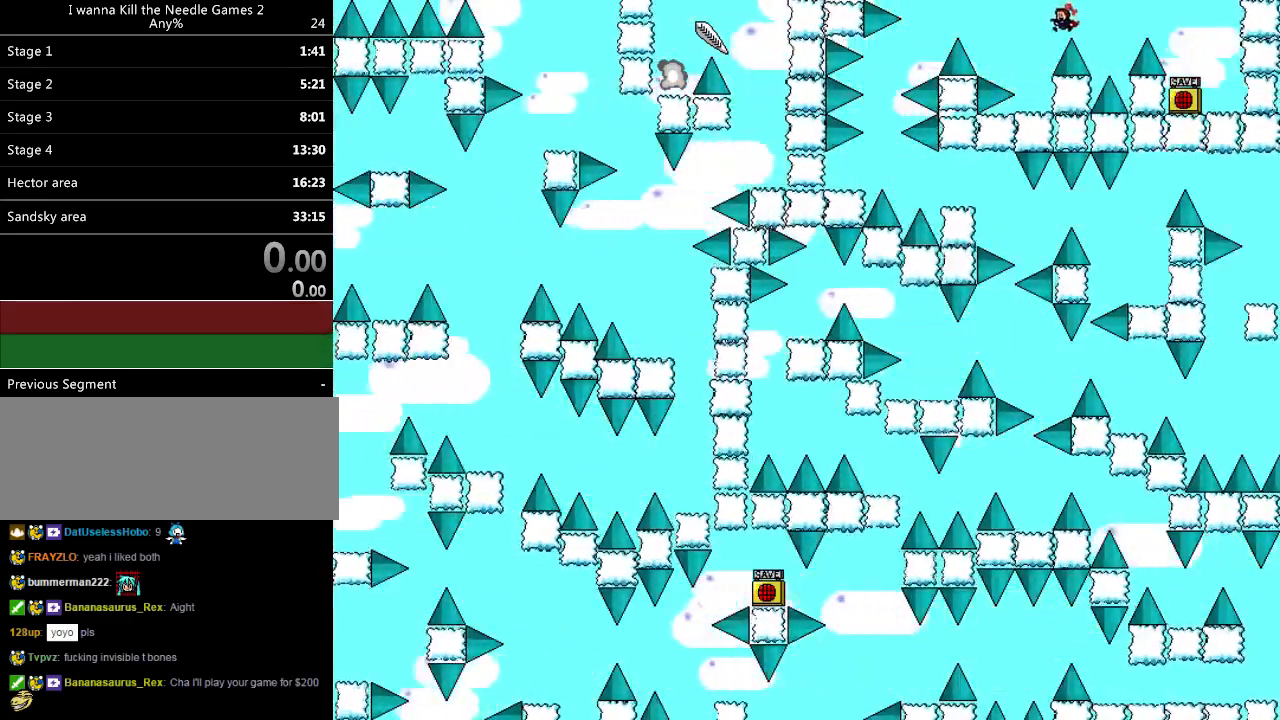
{"keys": ["left", "shift_l"], "events": [[180, "left", "up"], [380, "shift_l", "down"], [420, "left", "down"]]}
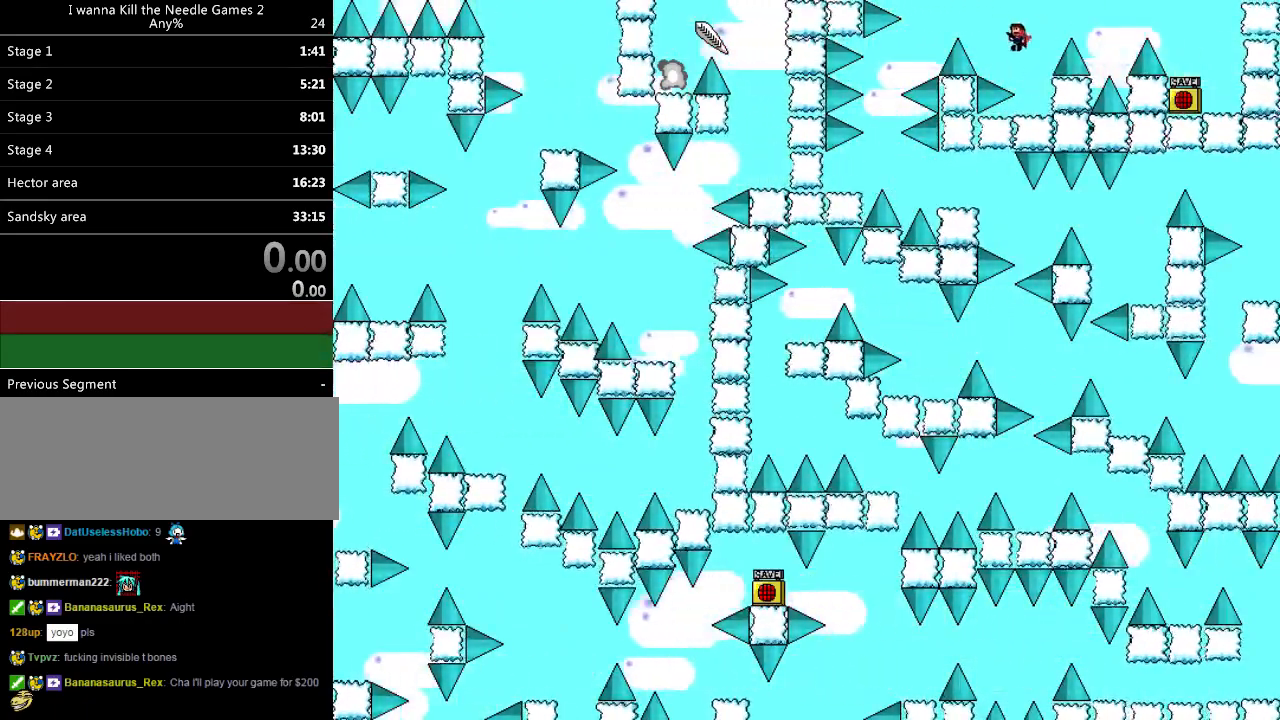
{"keys": ["left"], "events": [[20, "shift_l", "up"], [240, "shift_l", "down"], [280, "shift_l", "up"]]}
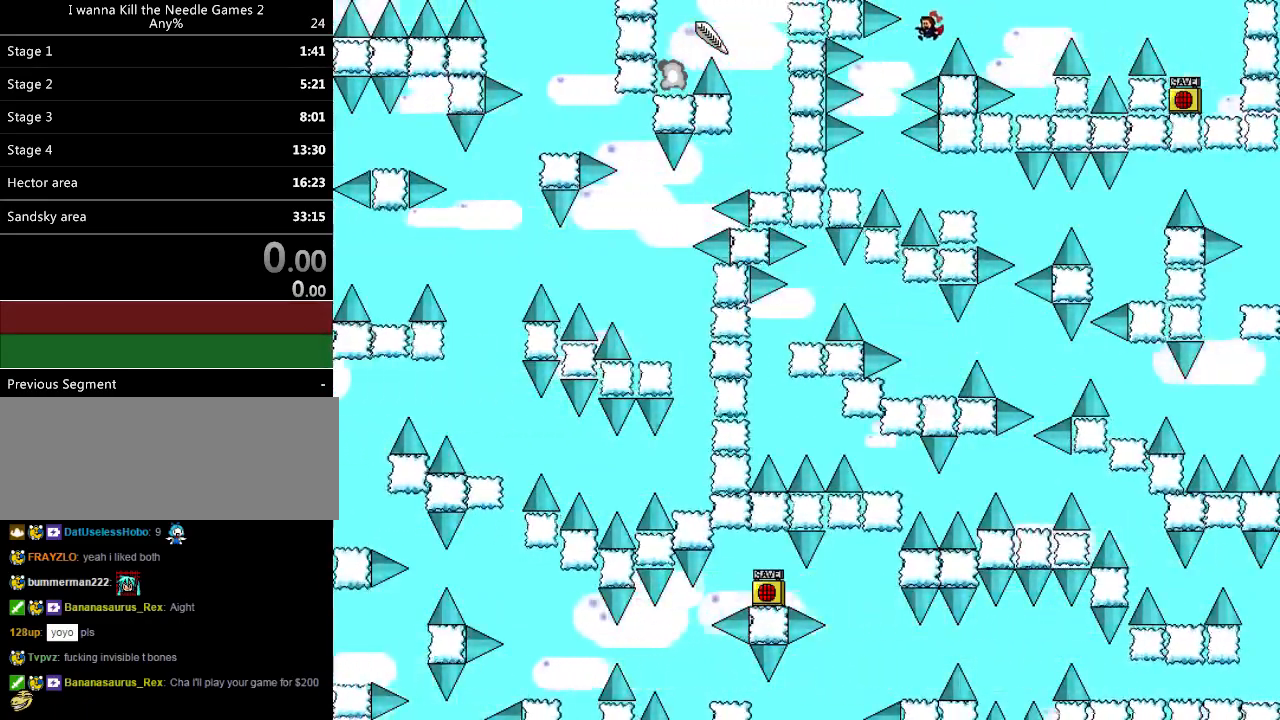
{"keys": [], "events": [[400, "left", "up"]]}
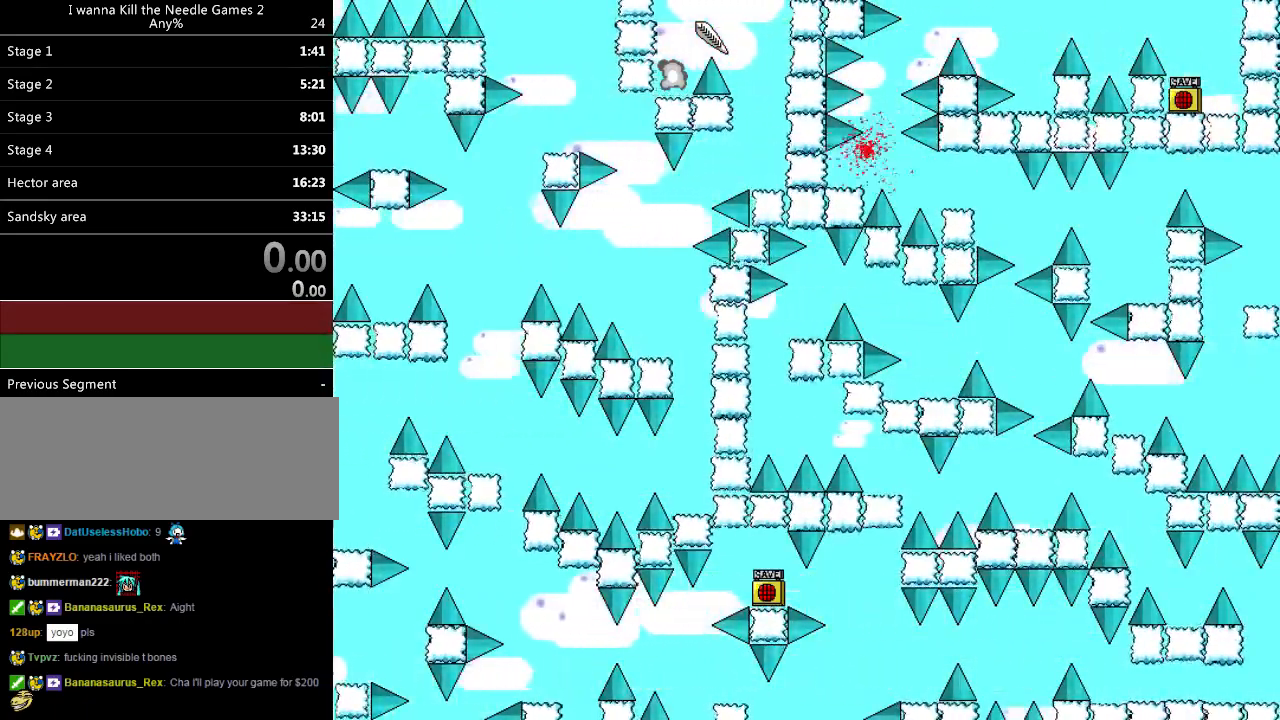
{"keys": ["left", "shift_l"], "events": [[20, "shift_l", "down"], [40, "right", "down"], [40, "shift_l", "up"], [140, "right", "up"], [200, "r", "down"], [240, "left", "down"], [260, "r", "up"], [340, "left", "up"], [360, "shift_l", "down"], [480, "left", "down"]]}
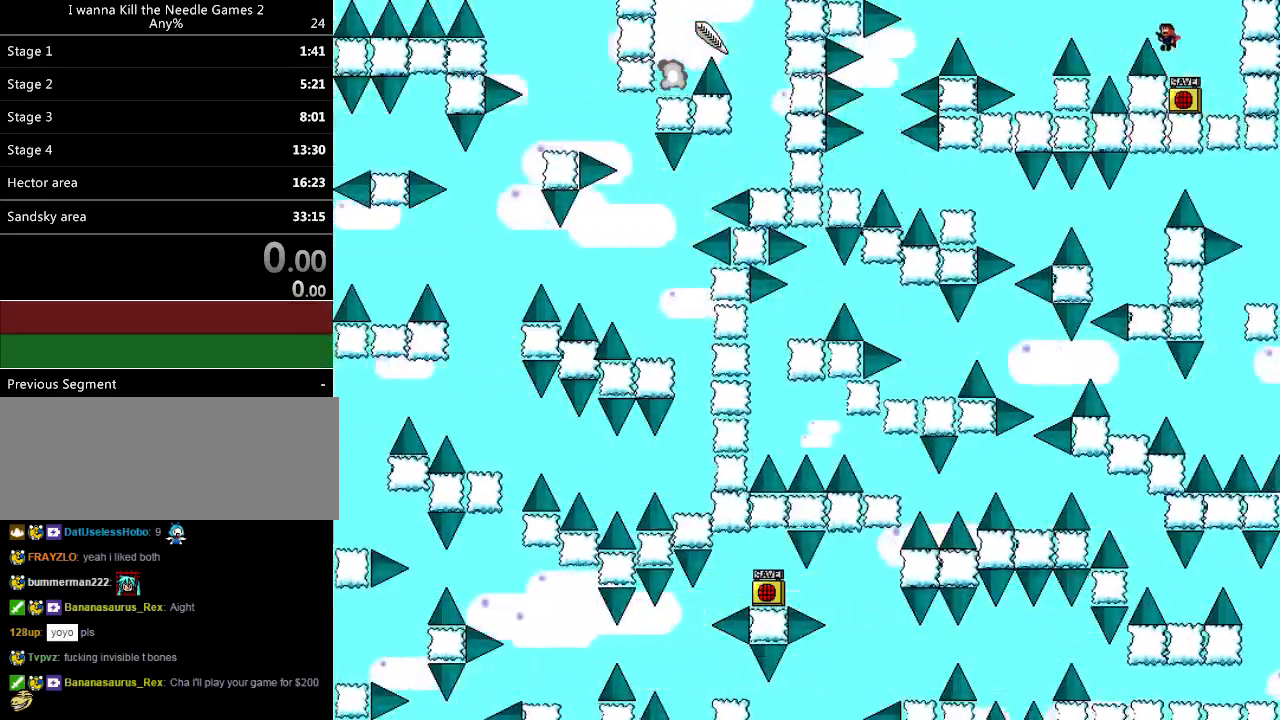
{"keys": ["left"], "events": [[120, "shift_l", "up"], [400, "shift_l", "down"], [440, "shift_l", "up"]]}